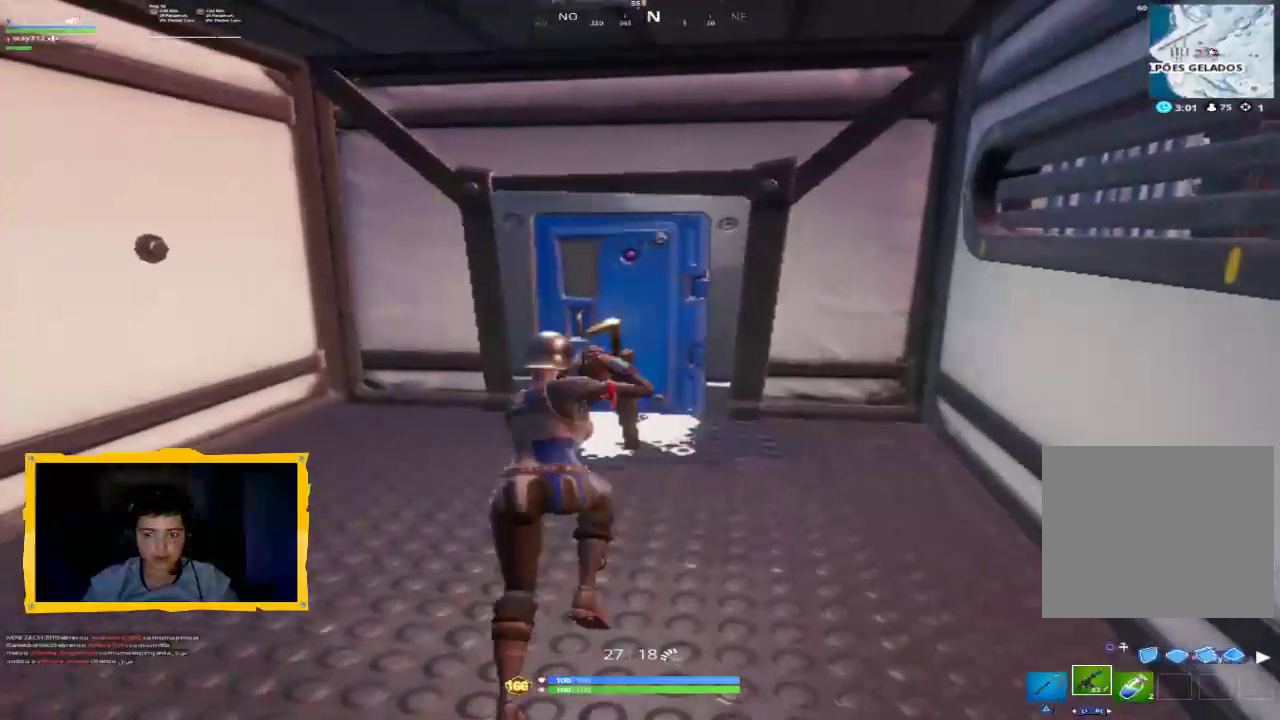
Gameplay with a controller (PlayStation layout); each line is a JSON object with the inputs held at the frame after it. "events" lists button and stick changes between this image and that frame as [ms after this image, input, new state], when the widget could be followed in between.
{"buttons": [], "left_stick": "up", "right_stick": "center", "events": [[33, "R1", "up"], [267, "L3", "down"], [300, "SQUARE", "down"], [367, "L3", "up"], [367, "SQUARE", "up"], [467, "SQUARE", "down"], [500, "SQUARE", "up"]]}
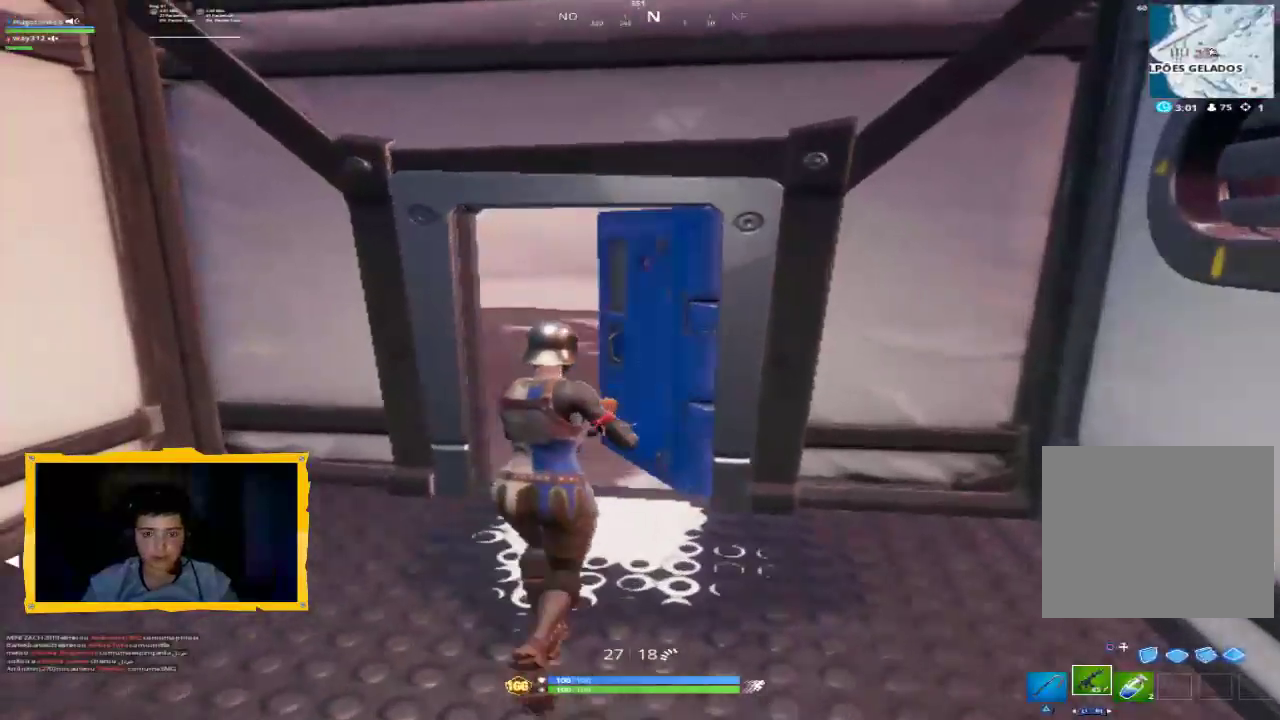
{"buttons": [], "left_stick": "up", "right_stick": "center", "events": [[133, "L3", "down"], [233, "L3", "up"], [333, "TRIANGLE", "down"], [400, "TRIANGLE", "up"]]}
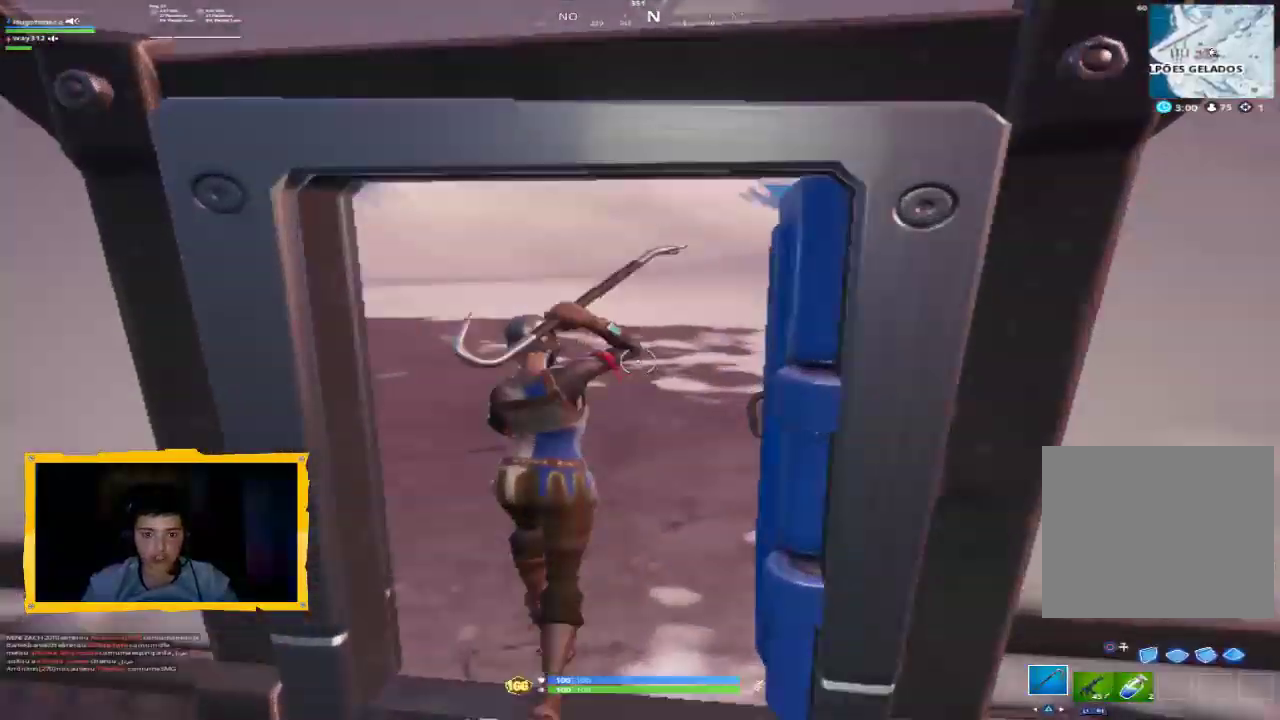
{"buttons": ["R1"], "left_stick": "up-left", "right_stick": "left", "events": [[33, "right_stick", "up-left"], [100, "L3", "down"], [100, "left_stick", "up-left"], [233, "right_stick", "center"], [267, "L3", "up"], [367, "L1", "down"], [433, "L1", "up"], [433, "R1", "down"], [433, "right_stick", "left"]]}
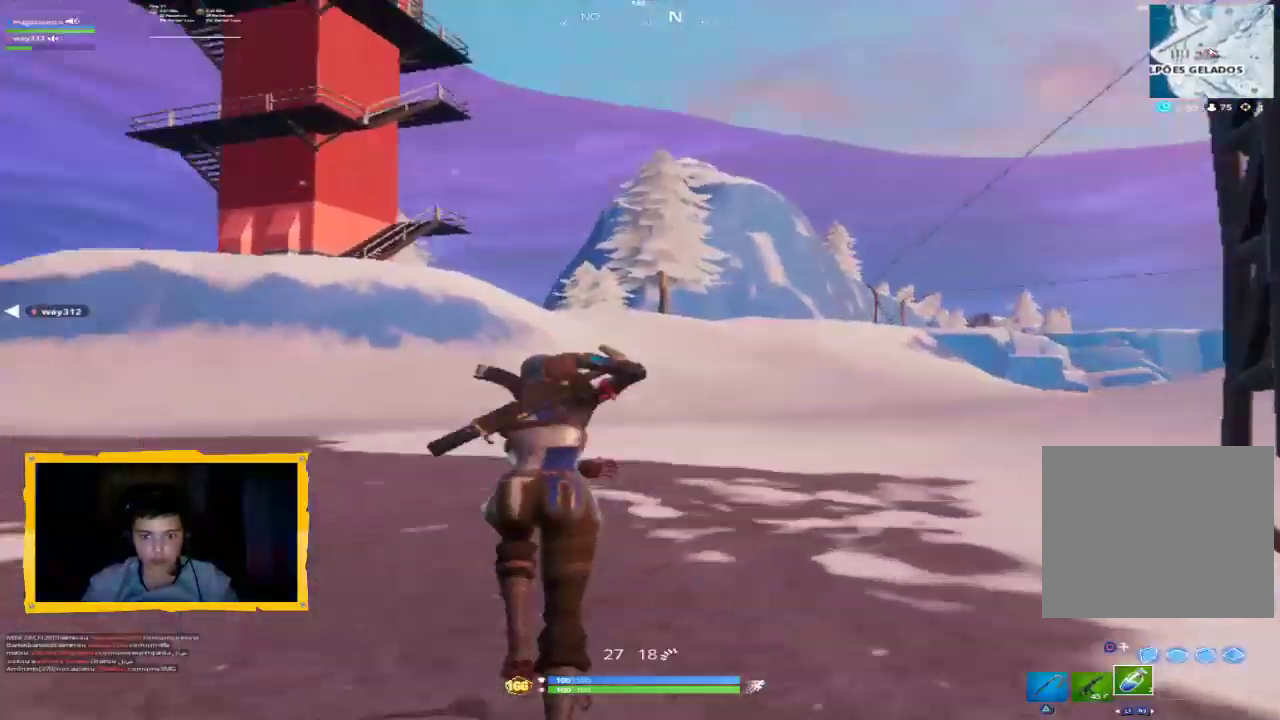
{"buttons": [], "left_stick": "up-left", "right_stick": "center", "events": [[33, "R1", "up"], [233, "right_stick", "center"], [433, "CROSS", "down"], [467, "CROSS", "up"]]}
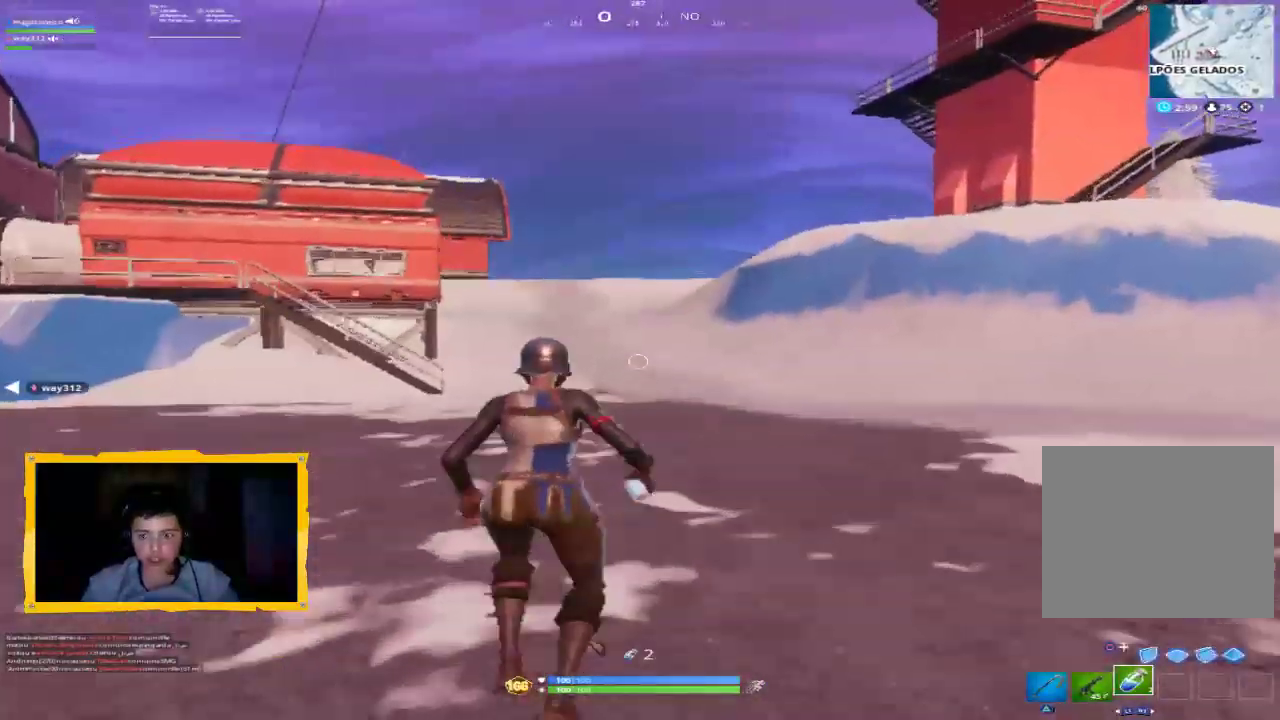
{"buttons": [], "left_stick": "up", "right_stick": "center", "events": [[233, "L1", "down"], [333, "SQUARE", "down"], [367, "L1", "up"], [400, "left_stick", "up"], [433, "SQUARE", "up"]]}
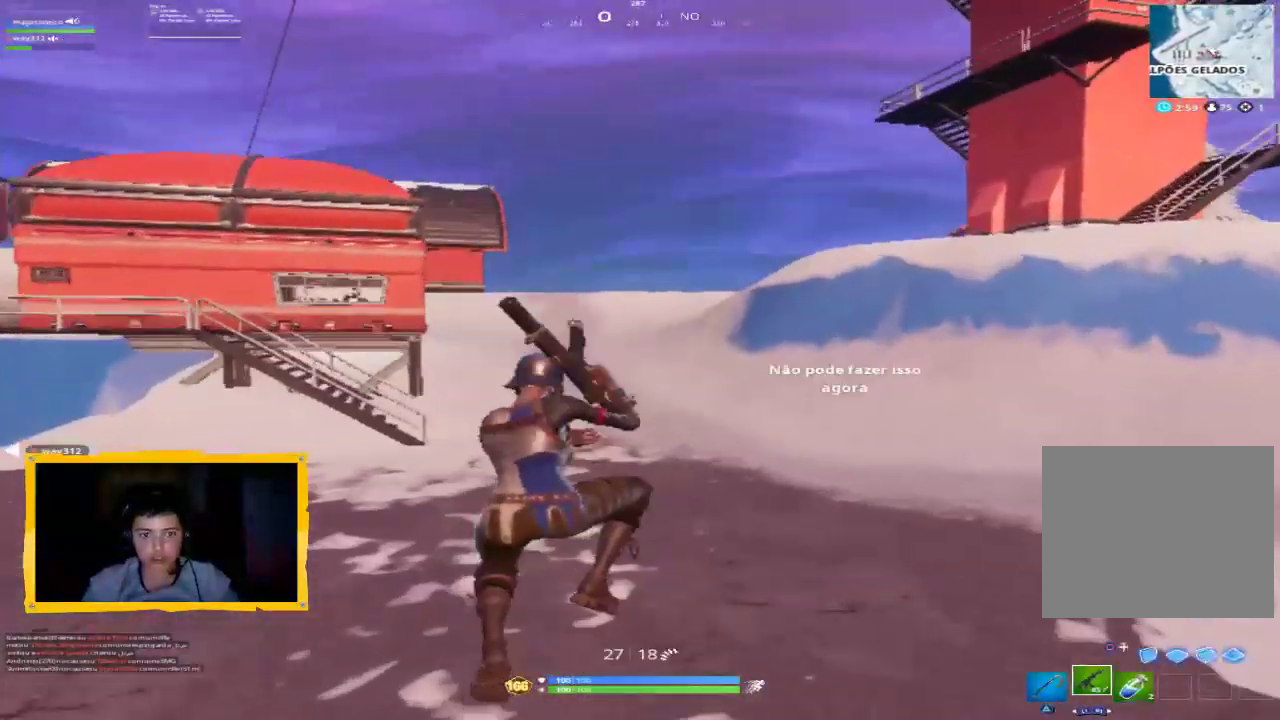
{"buttons": [], "left_stick": "up", "right_stick": "center", "events": [[33, "SQUARE", "down"], [100, "SQUARE", "up"], [133, "SQUARE", "down"], [233, "SQUARE", "up"], [300, "SQUARE", "down"], [367, "SQUARE", "up"], [400, "SQUARE", "down"], [500, "SQUARE", "up"]]}
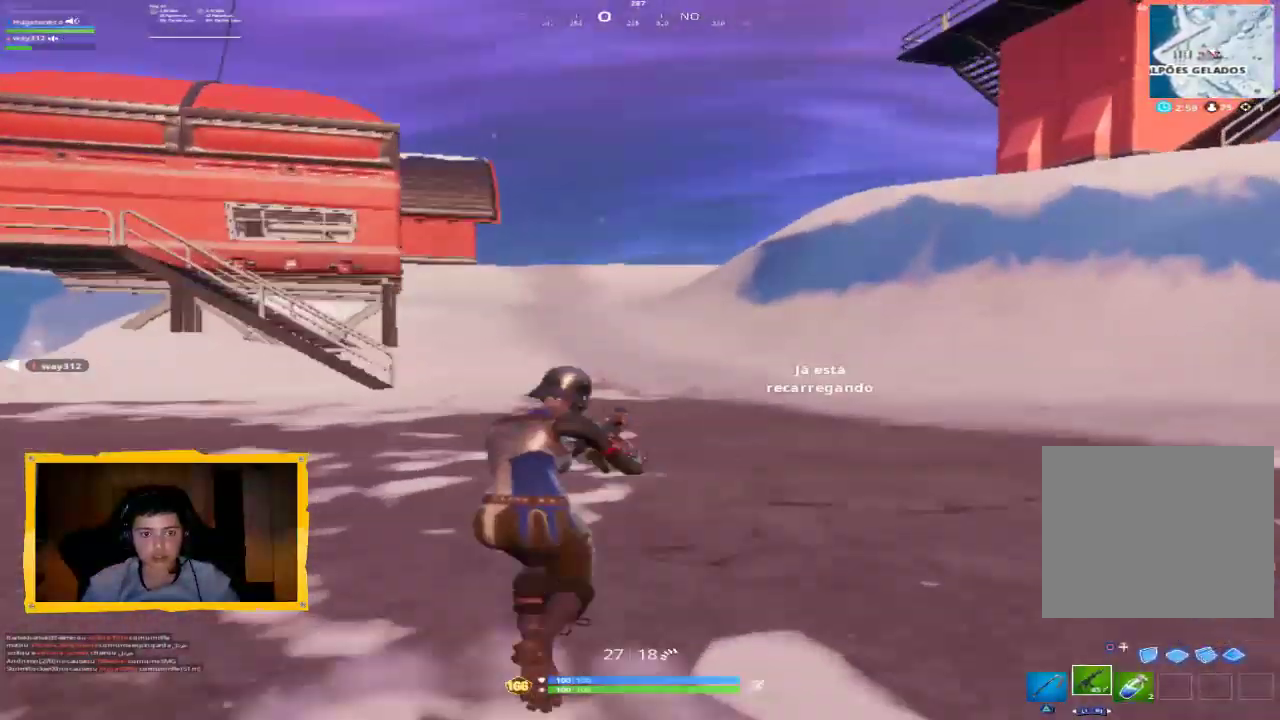
{"buttons": [], "left_stick": "up", "right_stick": "center", "events": [[67, "right_stick", "down-left"], [233, "right_stick", "center"], [333, "CROSS", "down"], [467, "CROSS", "up"]]}
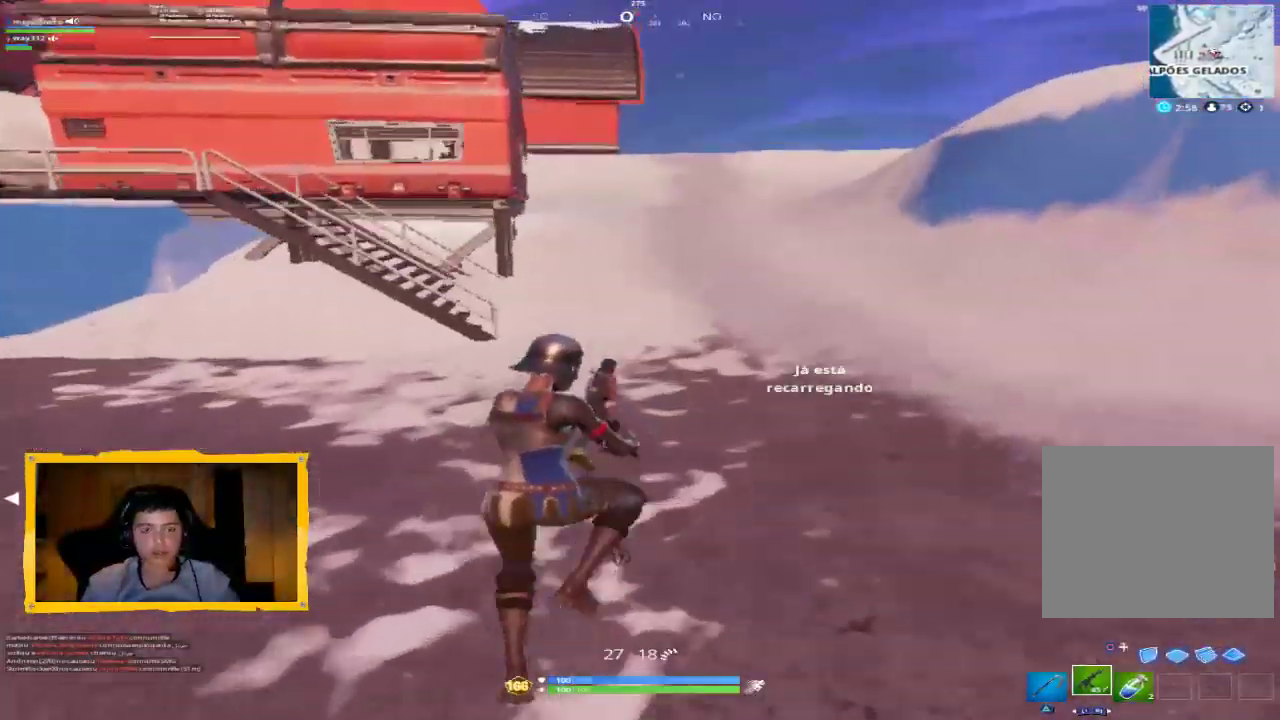
{"buttons": [], "left_stick": "up", "right_stick": "center", "events": [[267, "L3", "down"], [400, "L3", "up"]]}
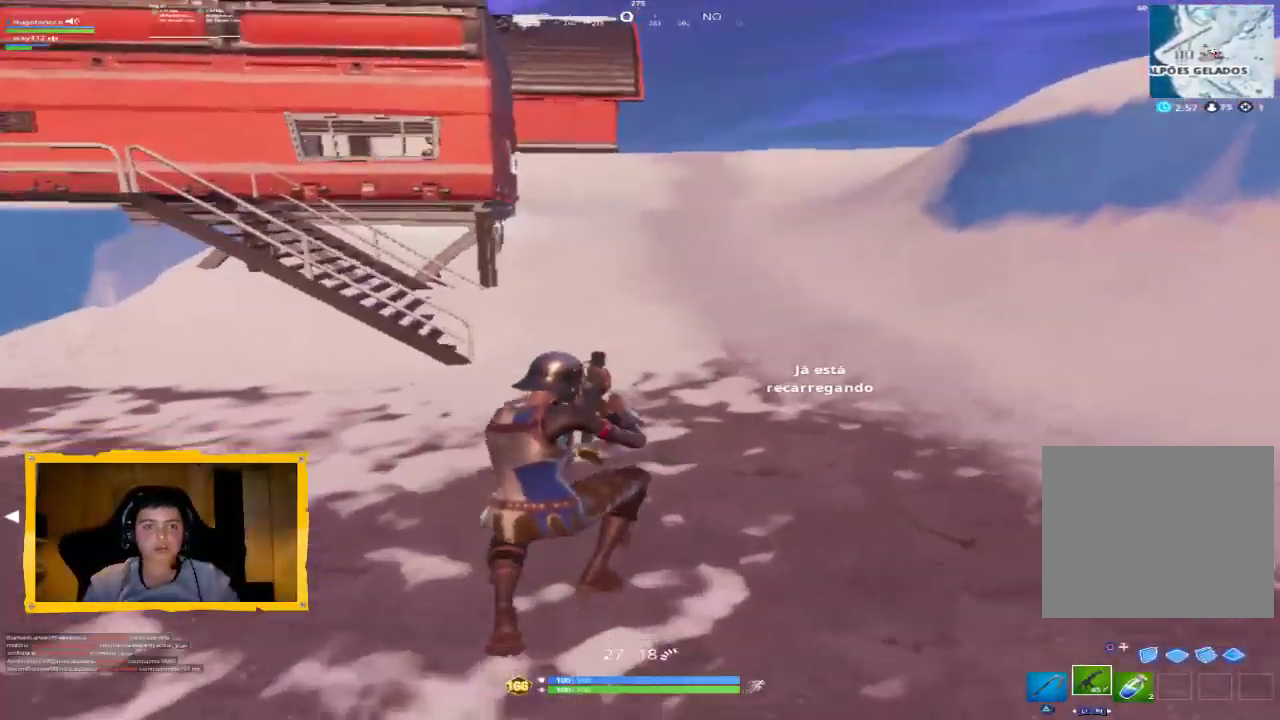
{"buttons": [], "left_stick": "up", "right_stick": "center", "events": []}
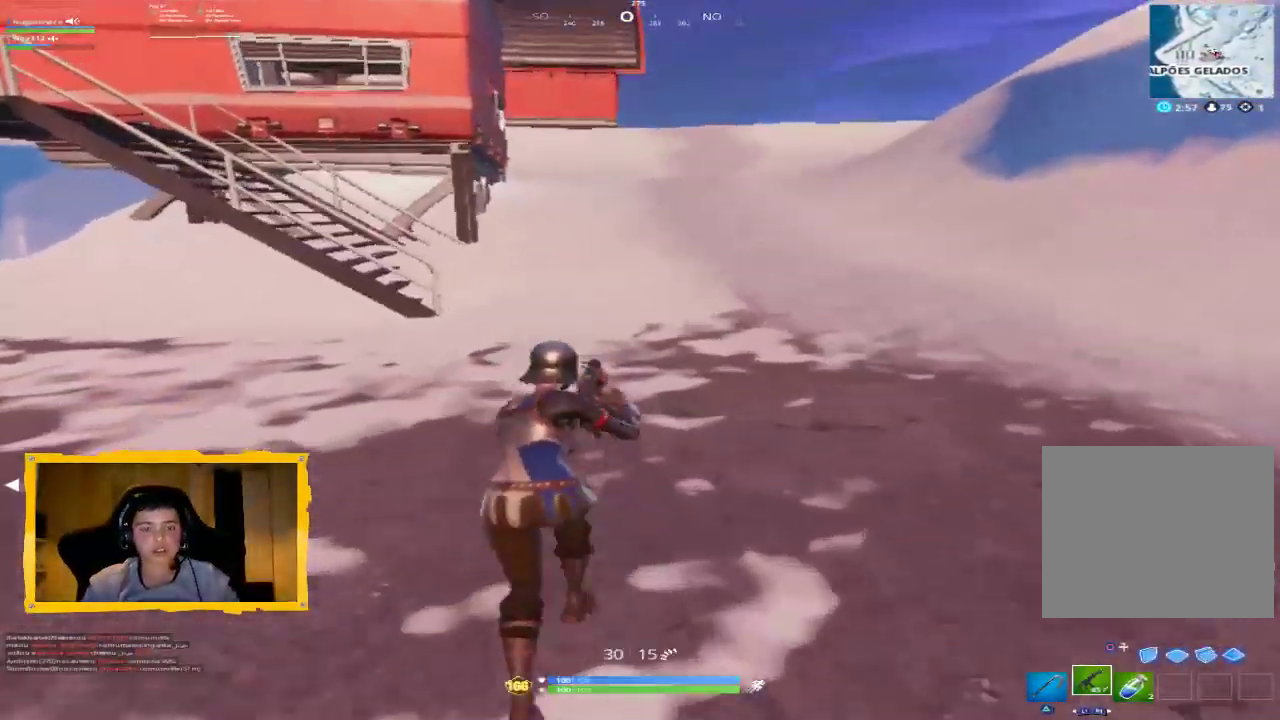
{"buttons": [], "left_stick": "up", "right_stick": "left", "events": [[33, "L3", "down"], [33, "right_stick", "up-left"], [167, "right_stick", "center"], [200, "L3", "up"], [233, "TRIANGLE", "down"], [333, "TRIANGLE", "up"], [500, "right_stick", "left"]]}
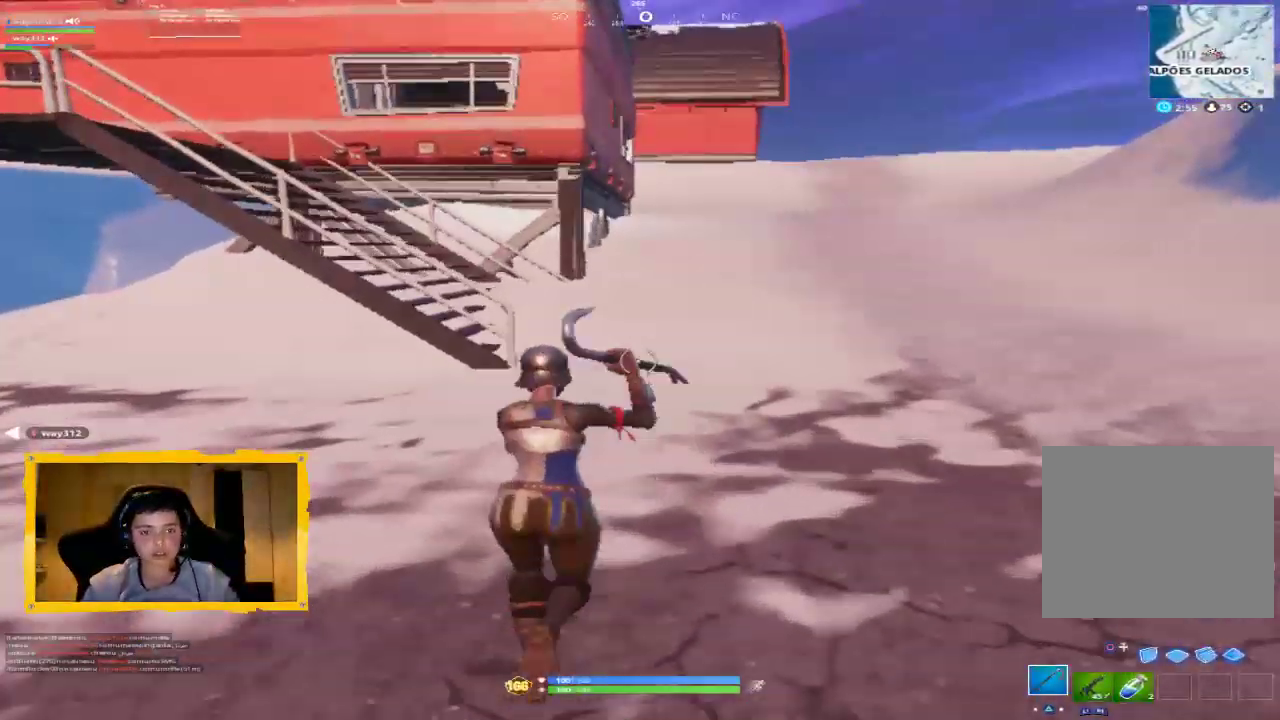
{"buttons": [], "left_stick": "up-right", "right_stick": "center", "events": [[167, "right_stick", "center"], [300, "left_stick", "up-right"]]}
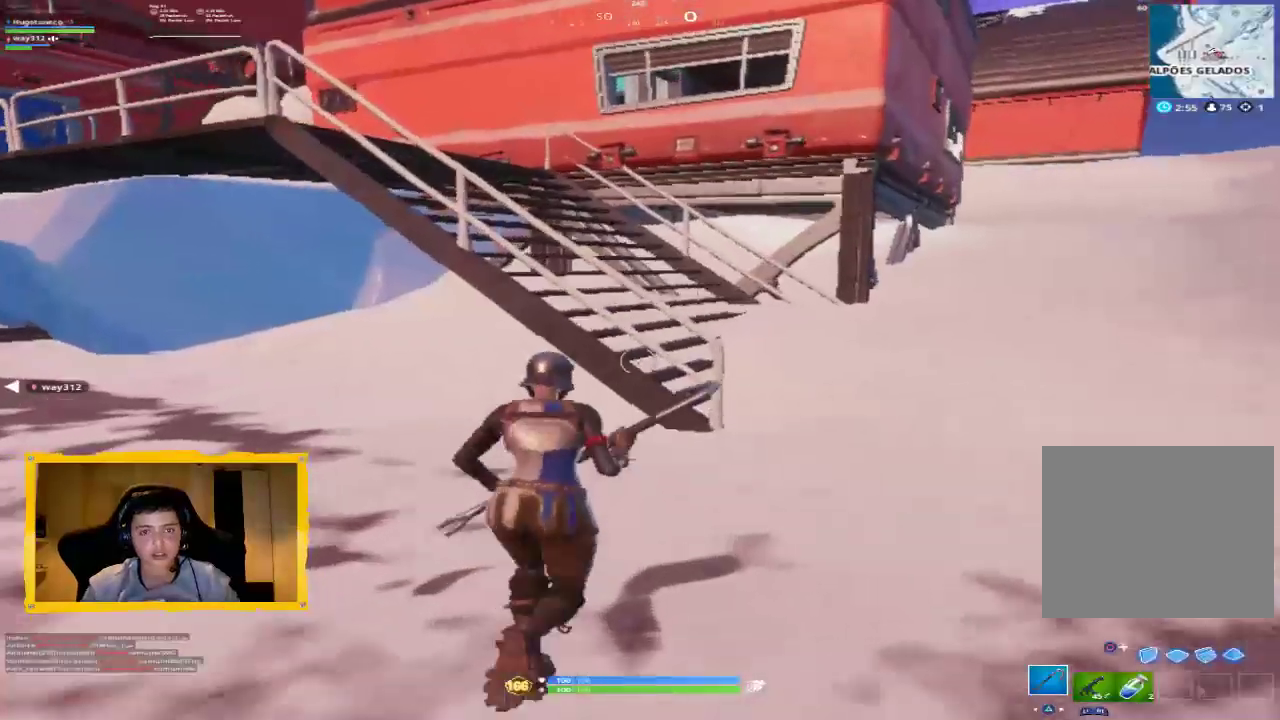
{"buttons": [], "left_stick": "up-right", "right_stick": "right", "events": [[233, "left_stick", "up"], [267, "CROSS", "down"], [333, "CROSS", "up"], [467, "left_stick", "up-right"], [500, "right_stick", "right"]]}
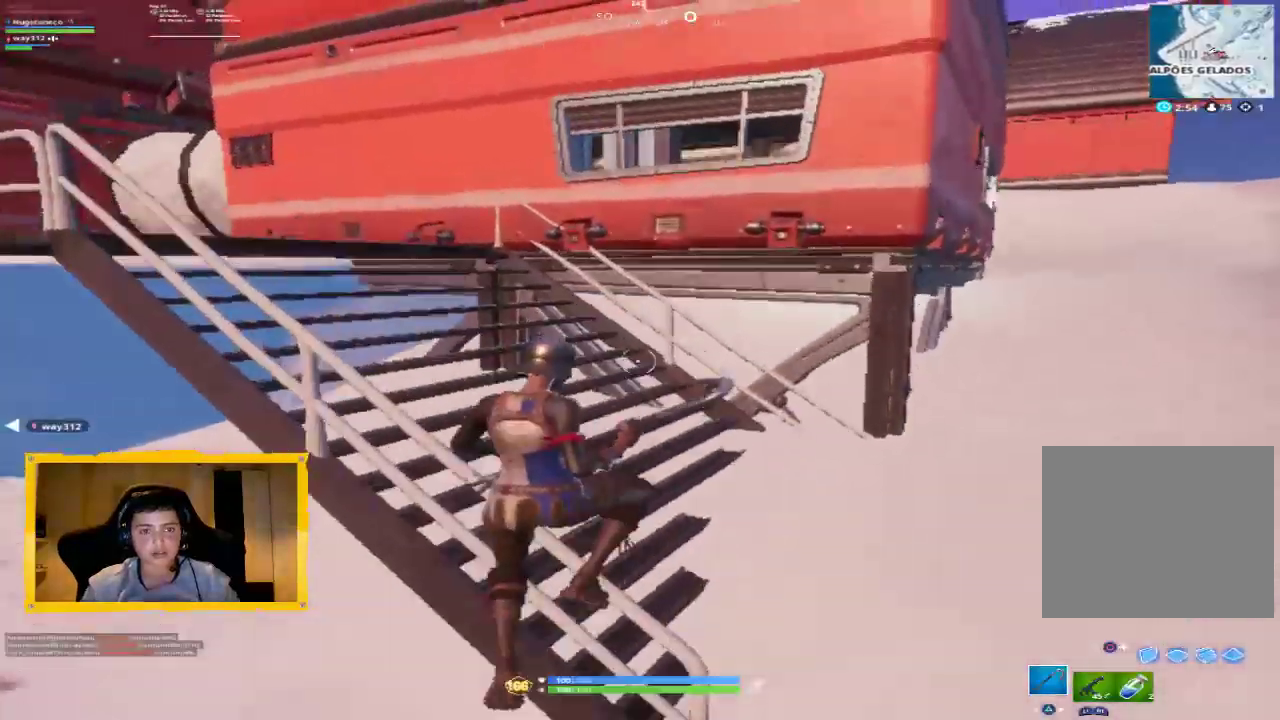
{"buttons": [], "left_stick": "left", "right_stick": "right", "events": [[100, "R1", "down"], [233, "left_stick", "up-left"], [300, "R1", "up"], [433, "left_stick", "left"]]}
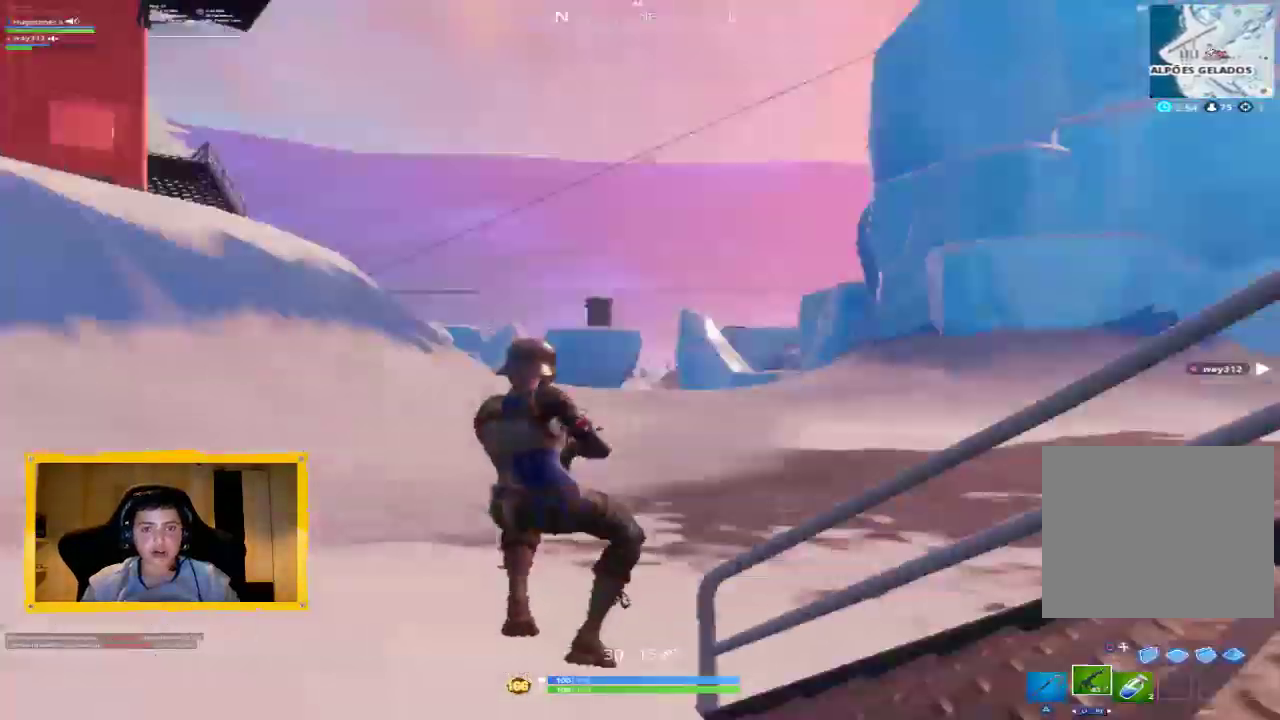
{"buttons": [], "left_stick": "left", "right_stick": "center", "events": [[33, "right_stick", "up-right"], [167, "right_stick", "center"], [300, "right_stick", "right"], [500, "right_stick", "center"]]}
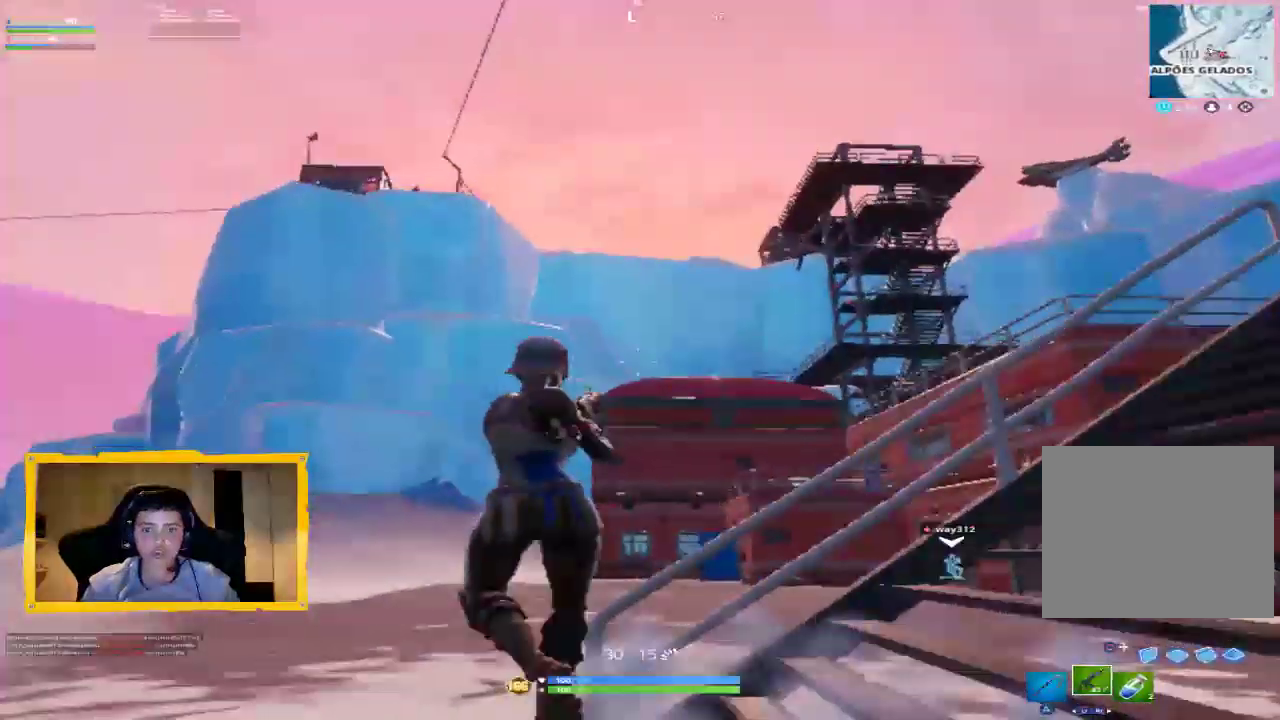
{"buttons": [], "left_stick": "down-left", "right_stick": "right", "events": [[33, "left_stick", "down-left"], [67, "CROSS", "down"], [167, "CROSS", "up"], [433, "right_stick", "right"]]}
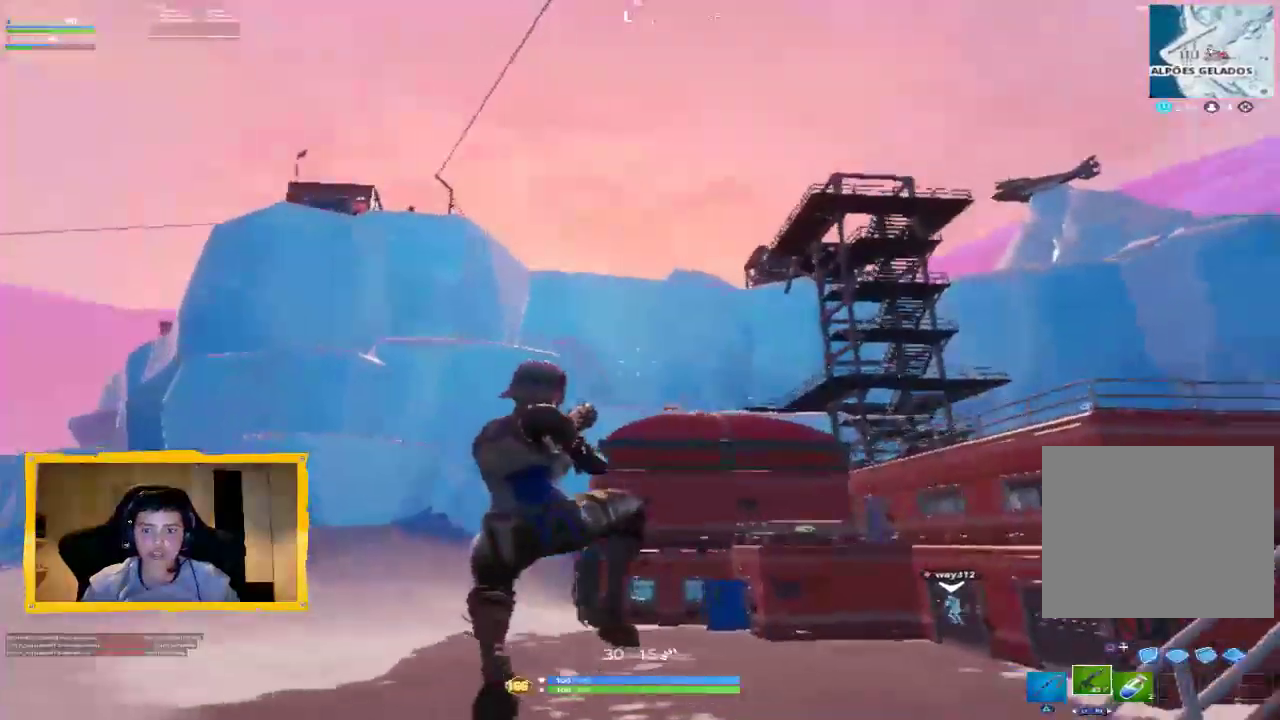
{"buttons": [], "left_stick": "down-left", "right_stick": "down", "events": [[133, "right_stick", "center"], [433, "right_stick", "down"]]}
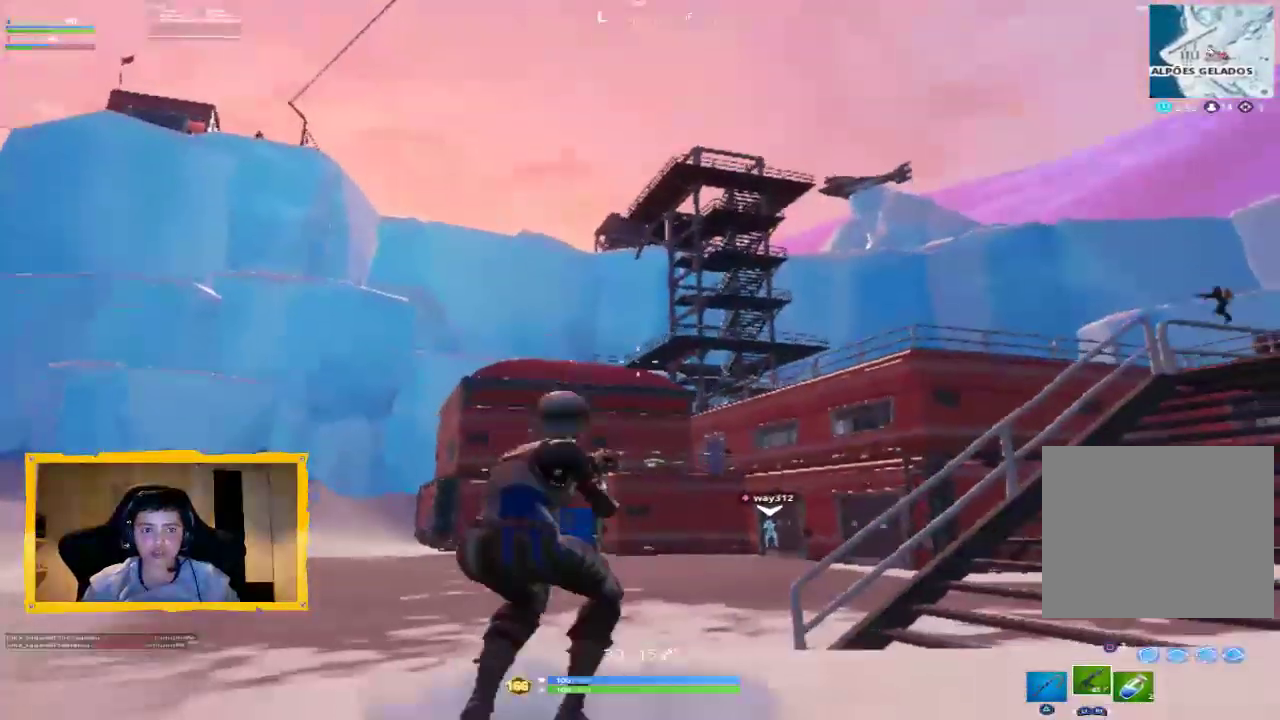
{"buttons": [], "left_stick": "left", "right_stick": "center", "events": [[33, "right_stick", "center"], [167, "CROSS", "down"], [200, "CROSS", "up"], [367, "right_stick", "up-left"], [433, "left_stick", "left"], [500, "right_stick", "center"]]}
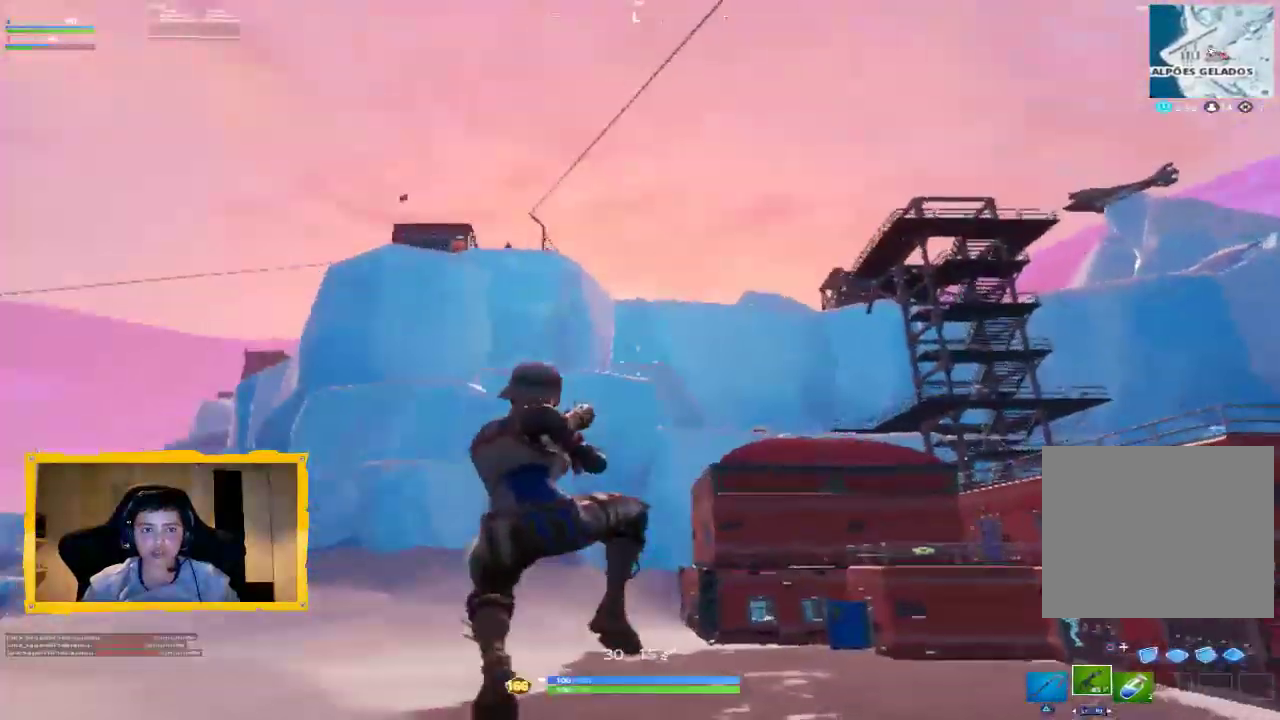
{"buttons": [], "left_stick": "right", "right_stick": "right", "events": [[67, "right_stick", "right"], [167, "left_stick", "down"], [167, "right_stick", "down-right"], [233, "left_stick", "down-right"], [300, "right_stick", "center"], [467, "right_stick", "right"], [500, "left_stick", "right"]]}
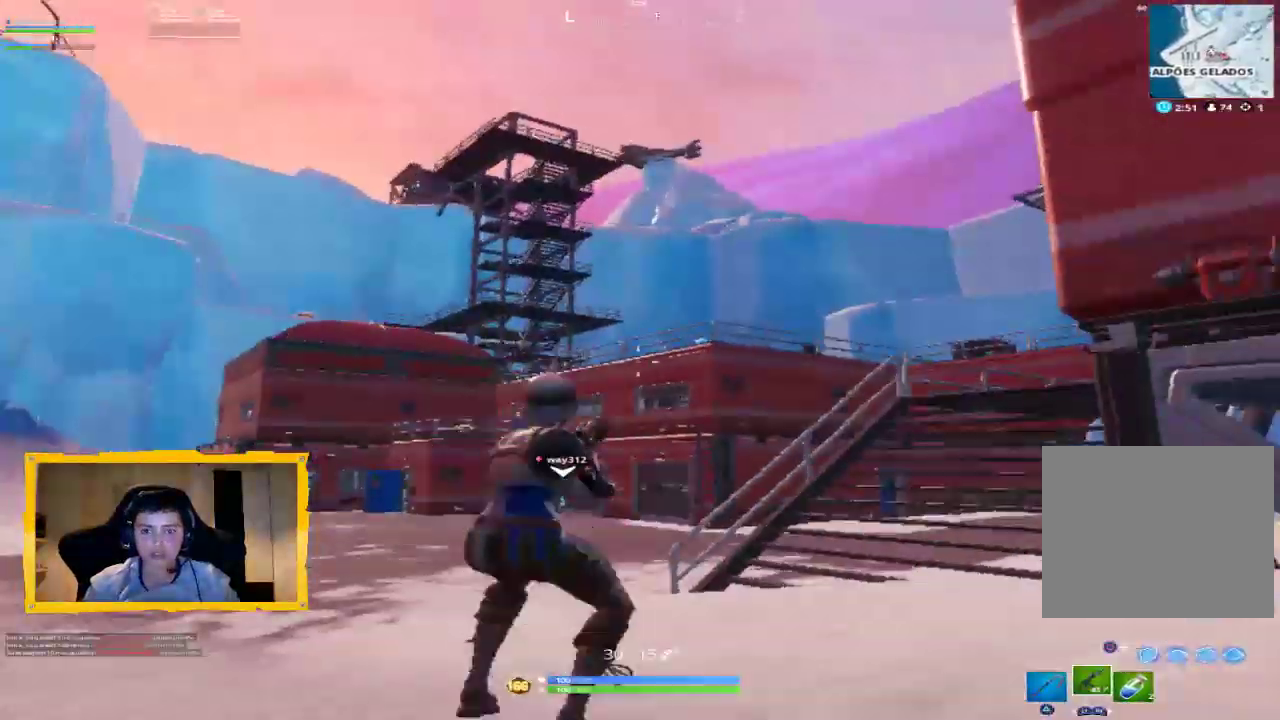
{"buttons": [], "left_stick": "up-right", "right_stick": "center", "events": [[133, "left_stick", "up-right"], [133, "right_stick", "center"], [300, "L3", "down"], [300, "left_stick", "up"], [300, "right_stick", "right"], [367, "right_stick", "center"], [400, "L3", "up"], [400, "left_stick", "up-right"]]}
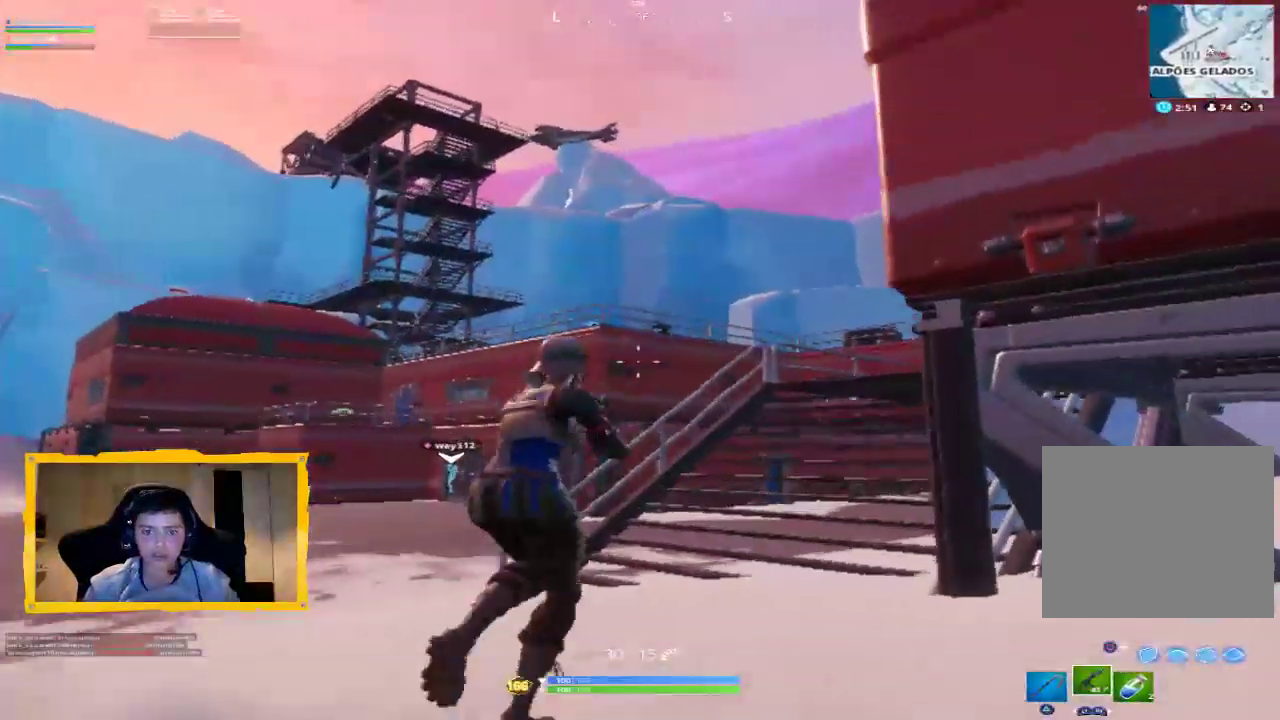
{"buttons": [], "left_stick": "up-right", "right_stick": "up-left", "events": [[267, "CROSS", "down"], [300, "CROSS", "up"], [467, "right_stick", "up-left"]]}
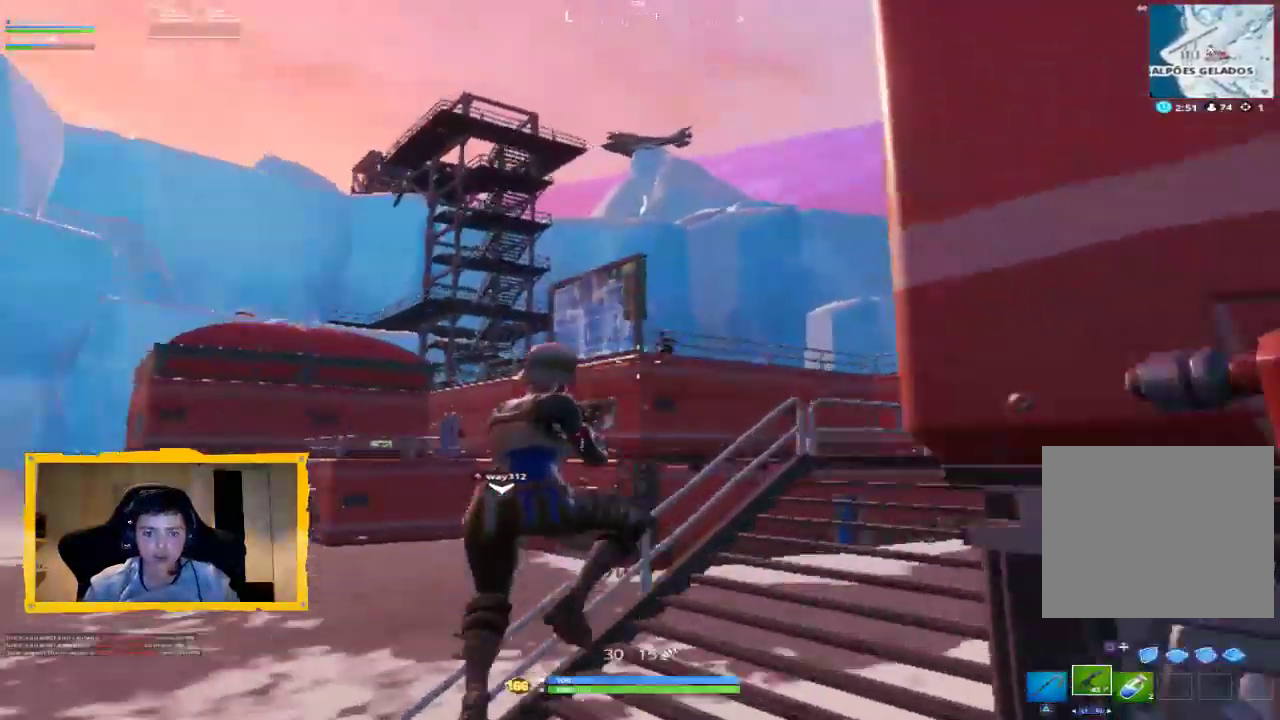
{"buttons": [], "left_stick": "up-right", "right_stick": "center", "events": [[67, "right_stick", "center"], [233, "right_stick", "right"], [333, "right_stick", "center"]]}
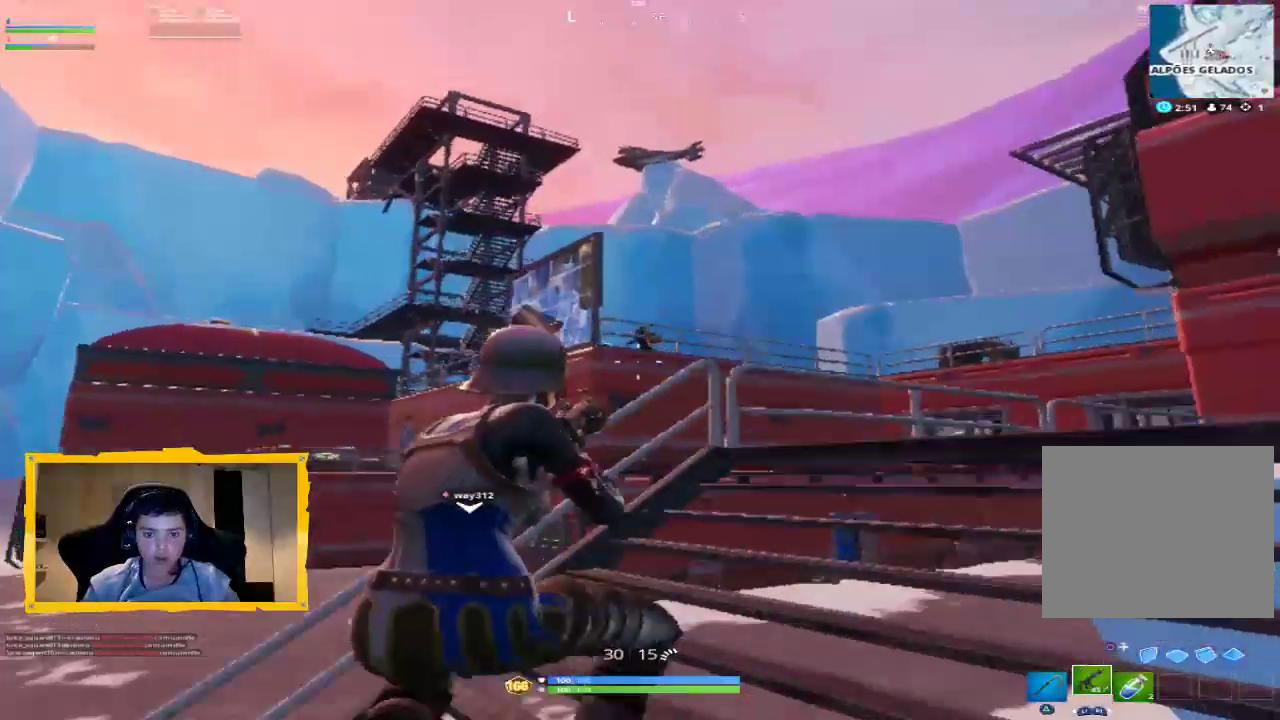
{"buttons": [], "left_stick": "up-right", "right_stick": "up-left", "events": [[33, "right_stick", "up"], [333, "right_stick", "up-left"]]}
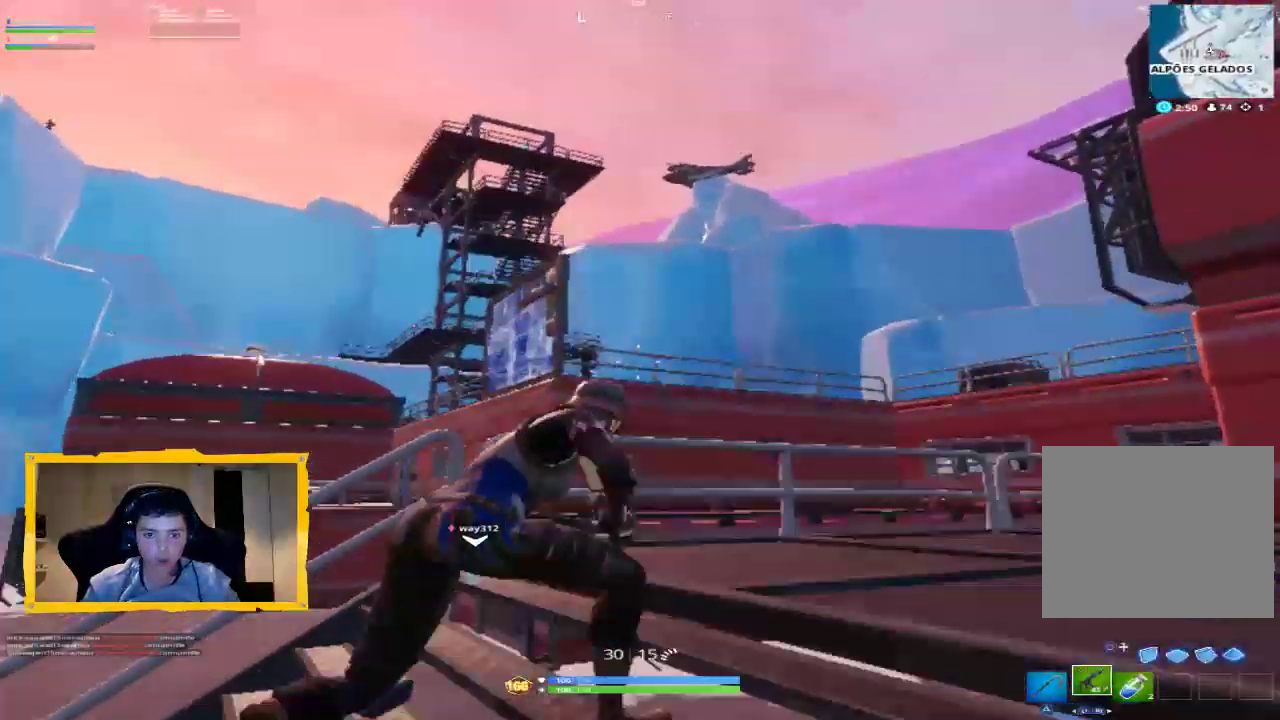
{"buttons": ["L2", "R2"], "left_stick": "up-right", "right_stick": "center", "events": [[100, "right_stick", "left"], [133, "L2", "down"], [200, "R2", "down"], [267, "right_stick", "center"], [400, "right_stick", "down-left"], [500, "right_stick", "center"]]}
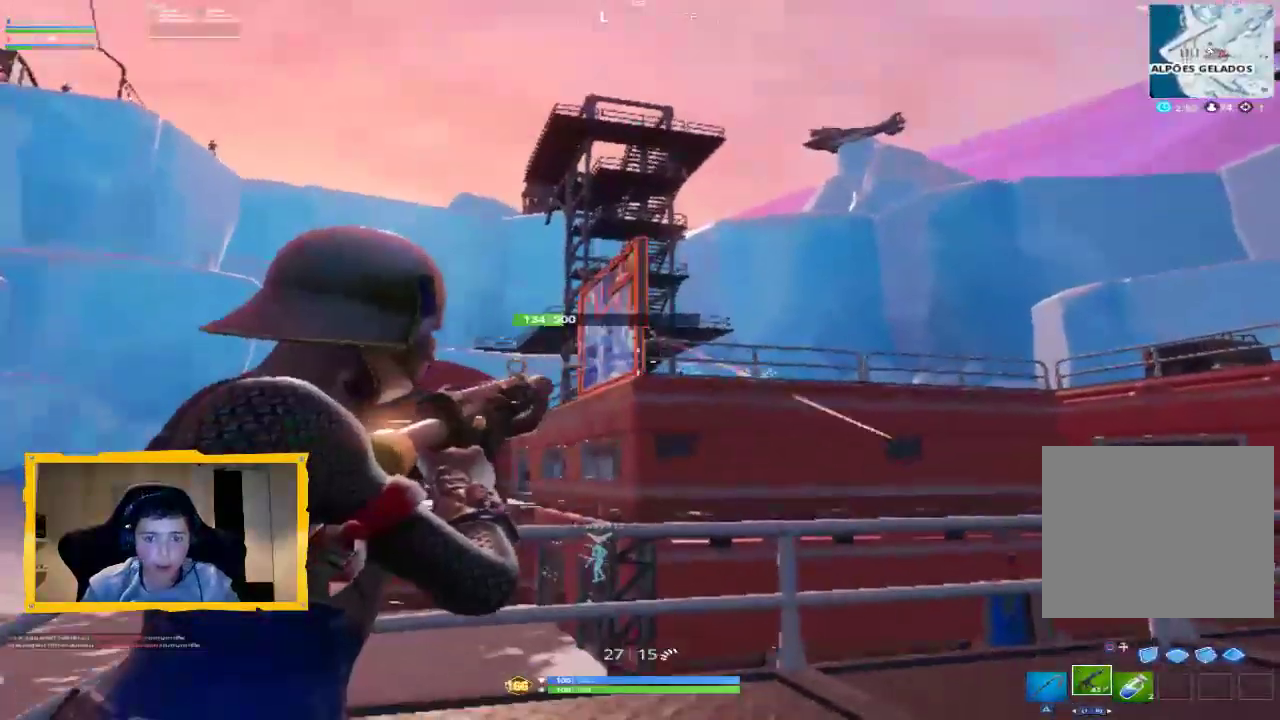
{"buttons": ["L2", "R2"], "left_stick": "up-right", "right_stick": "up-right", "events": [[167, "L2", "up"], [200, "R2", "up"], [200, "right_stick", "left"], [333, "right_stick", "center"], [400, "L2", "down"], [400, "right_stick", "up-right"], [433, "R2", "down"]]}
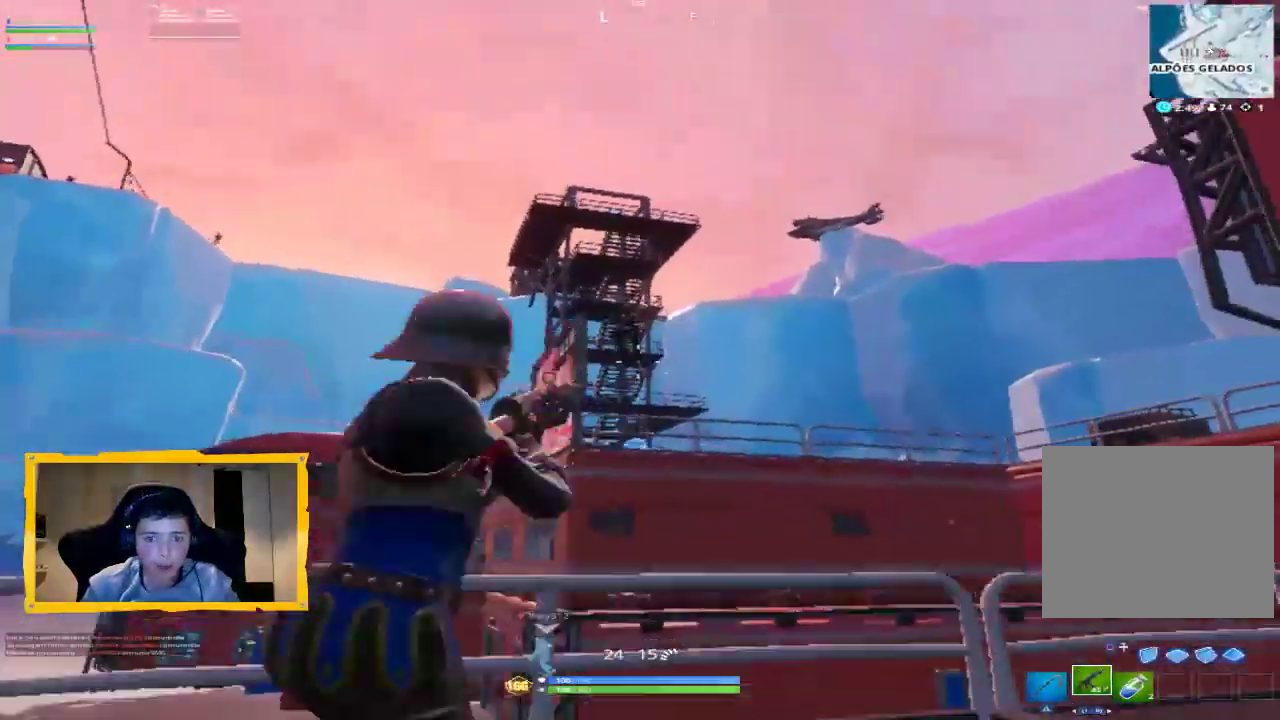
{"buttons": ["L2", "R2"], "left_stick": "up-left", "right_stick": "down-left", "events": [[33, "right_stick", "center"], [167, "left_stick", "up"], [367, "right_stick", "down-left"], [400, "left_stick", "up-left"]]}
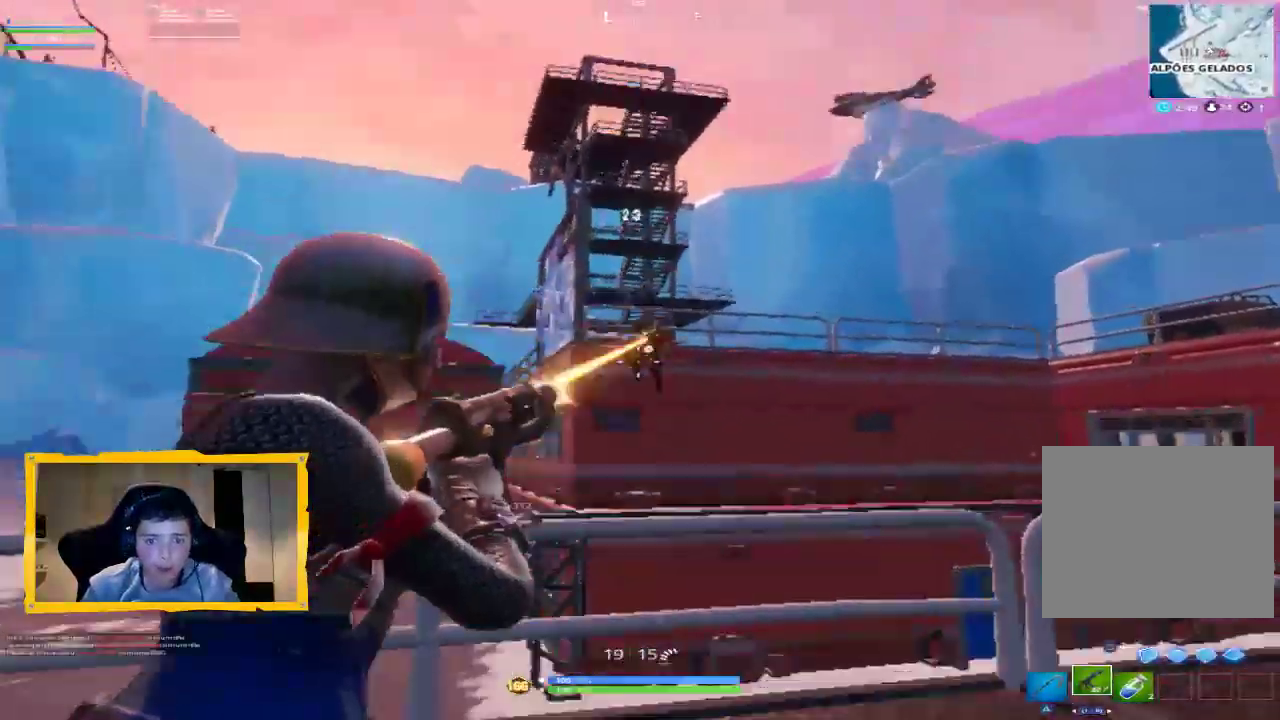
{"buttons": [], "left_stick": "up", "right_stick": "down", "events": [[33, "left_stick", "up"], [33, "right_stick", "down"], [167, "right_stick", "center"], [200, "L3", "down"], [233, "CROSS", "down"], [233, "L2", "up"], [233, "R2", "up"], [300, "CROSS", "up"], [333, "L3", "up"], [400, "right_stick", "down"]]}
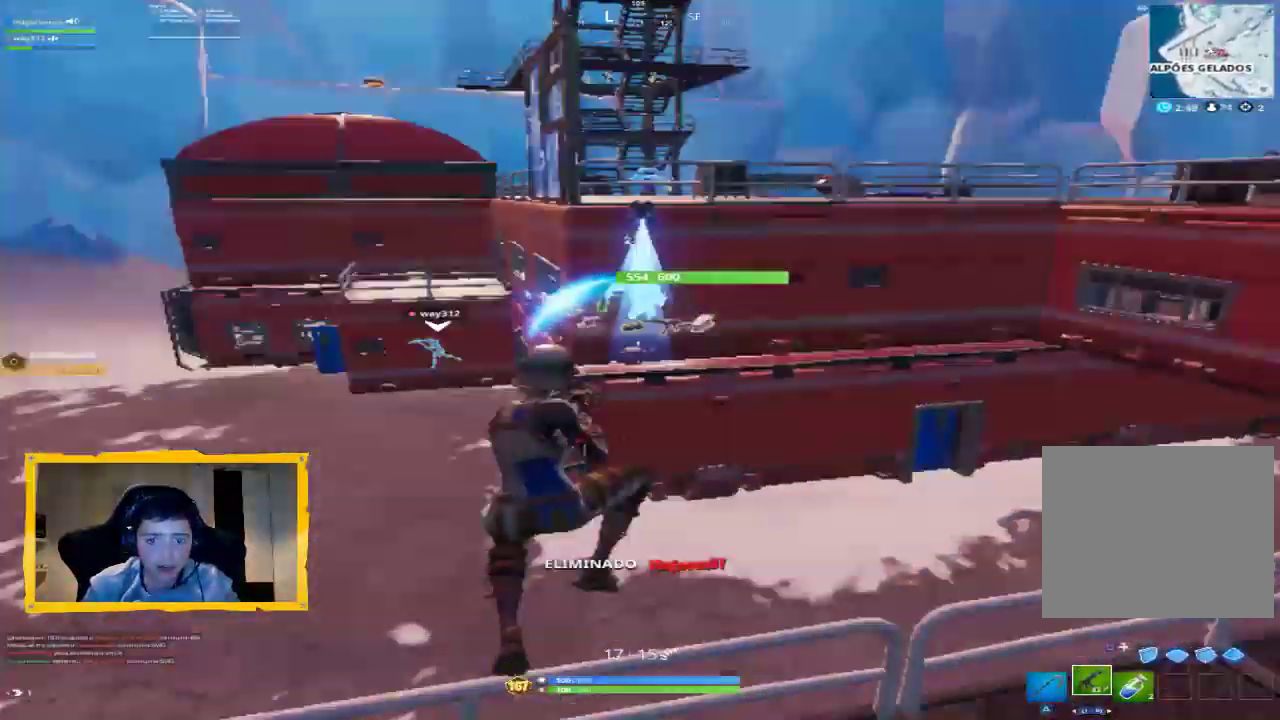
{"buttons": [], "left_stick": "up-right", "right_stick": "center", "events": [[100, "right_stick", "center"], [133, "L3", "down"], [233, "L3", "up"], [233, "SQUARE", "down"], [233, "left_stick", "up-right"], [267, "SQUARE", "up"], [367, "SQUARE", "down"], [400, "SQUARE", "up"]]}
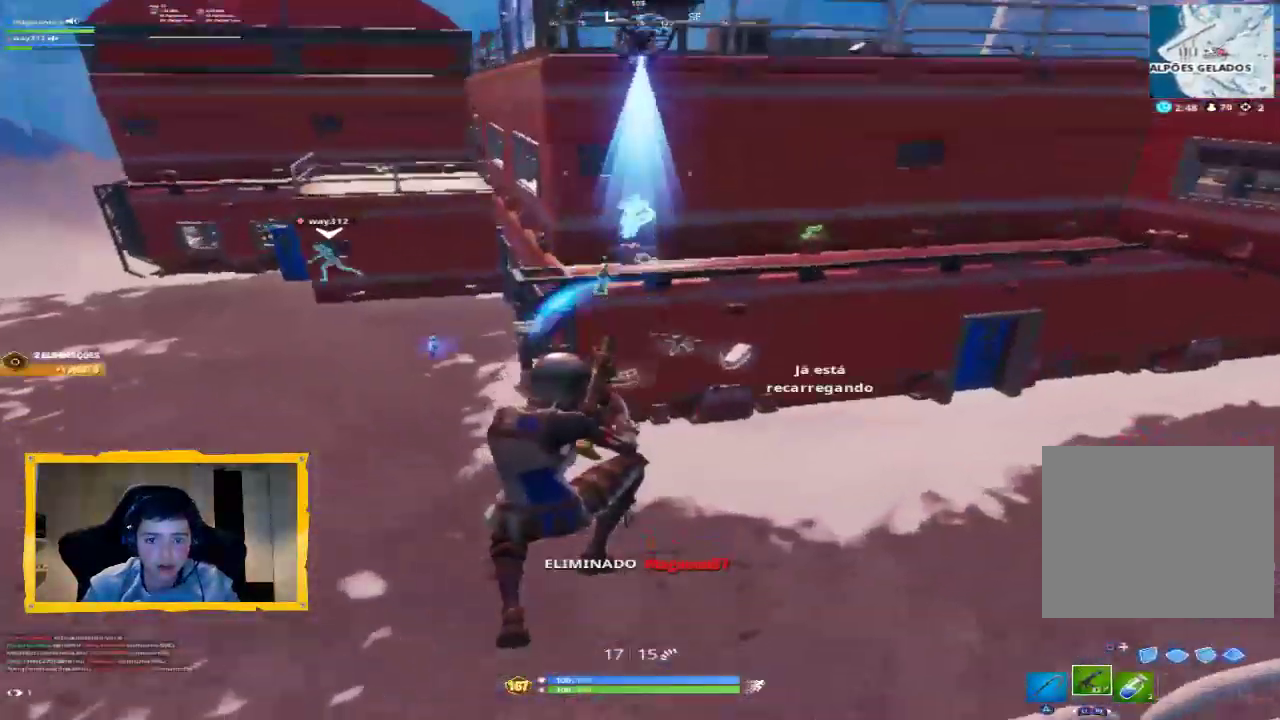
{"buttons": [], "left_stick": "up-right", "right_stick": "center", "events": [[133, "L3", "down"], [167, "right_stick", "right"], [233, "right_stick", "center"], [267, "L3", "up"], [400, "CROSS", "down"], [467, "CROSS", "up"]]}
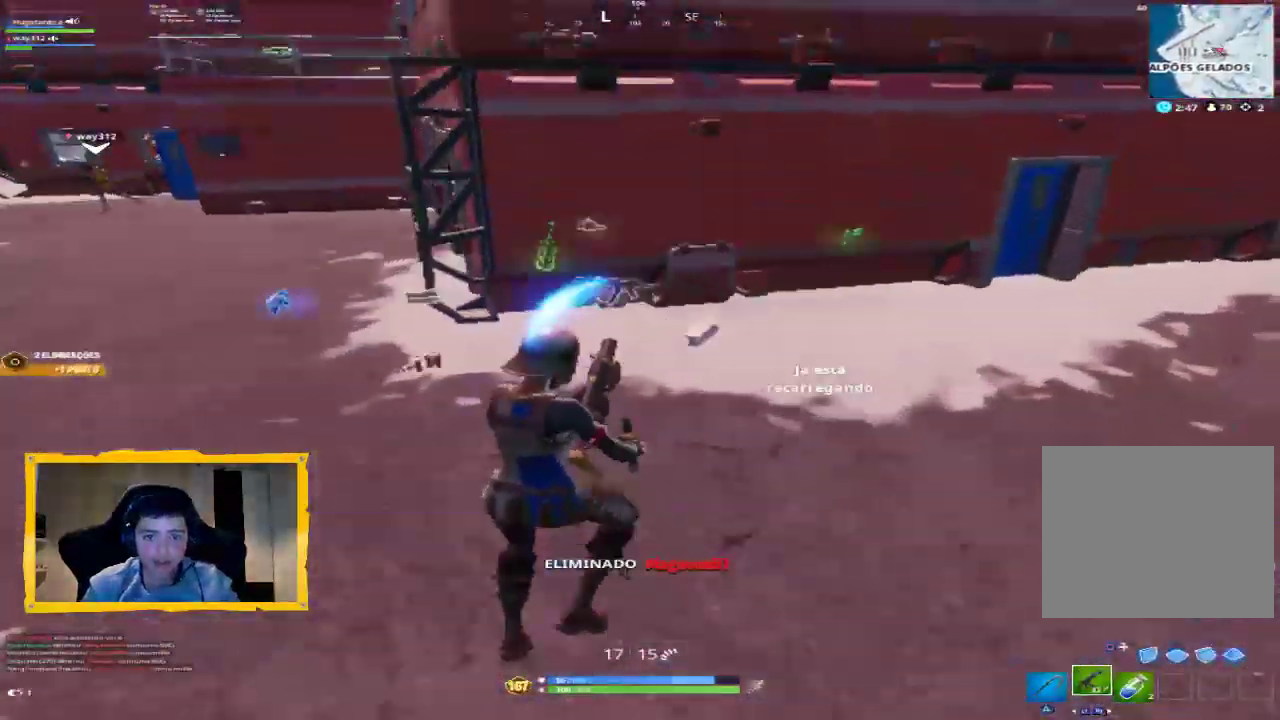
{"buttons": [], "left_stick": "up", "right_stick": "center", "events": [[133, "L3", "down"], [233, "L3", "up"], [233, "left_stick", "up"]]}
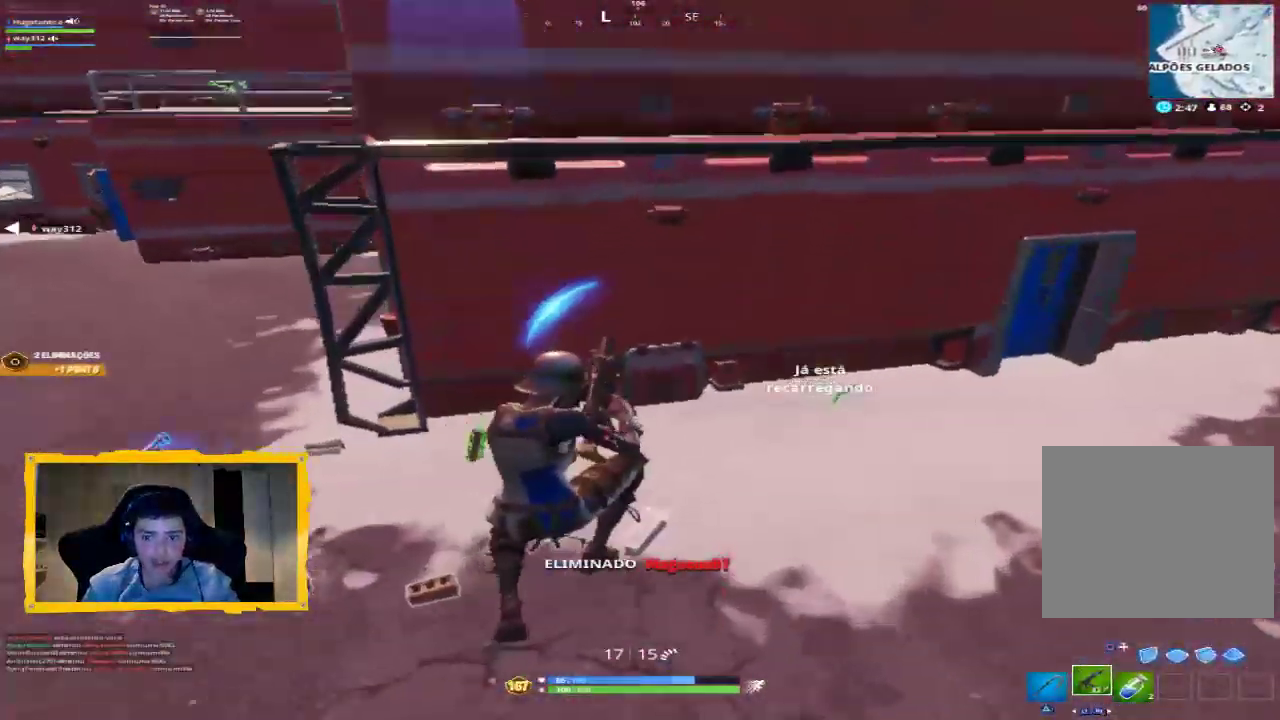
{"buttons": [], "left_stick": "up", "right_stick": "up-left", "events": [[133, "L3", "down"], [233, "L3", "up"], [400, "right_stick", "left"], [467, "right_stick", "up-left"]]}